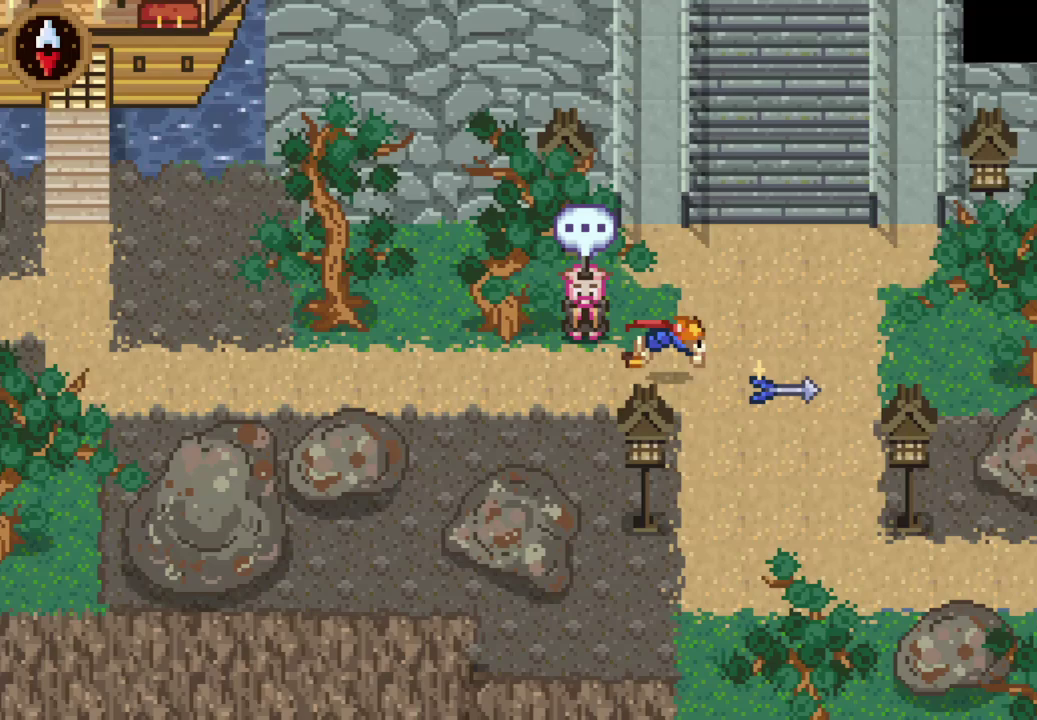
Gameplay with a controller (PlayStation layout); each line is a JSON object with the inputs held at the frame after it. "events" lists button and stick changes between this image and that frame as [ms after this image, input, new state], when the widget could be followed in between. This overlay highlights the sticks when they move; stick clicks (L3) are not distinguishable. Not read: L3 R3 right_stick.
{"buttons": ["CROSS"], "left_stick": "left", "events": [[133, "left_stick", "center"], [233, "CROSS", "down"], [300, "CROSS", "up"], [367, "CROSS", "down"], [433, "CROSS", "up"], [433, "left_stick", "left"], [500, "CROSS", "down"]]}
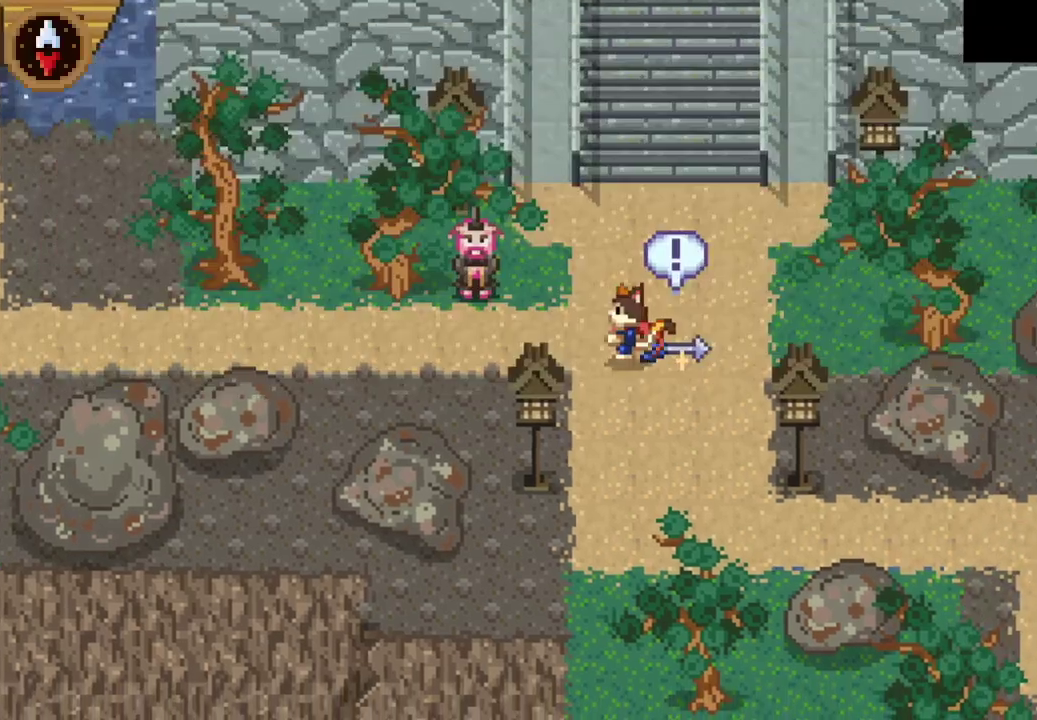
{"buttons": [], "left_stick": "left", "events": [[33, "CROSS", "up"], [133, "CROSS", "down"], [200, "CROSS", "up"], [267, "CROSS", "down"], [300, "CROSS", "up"]]}
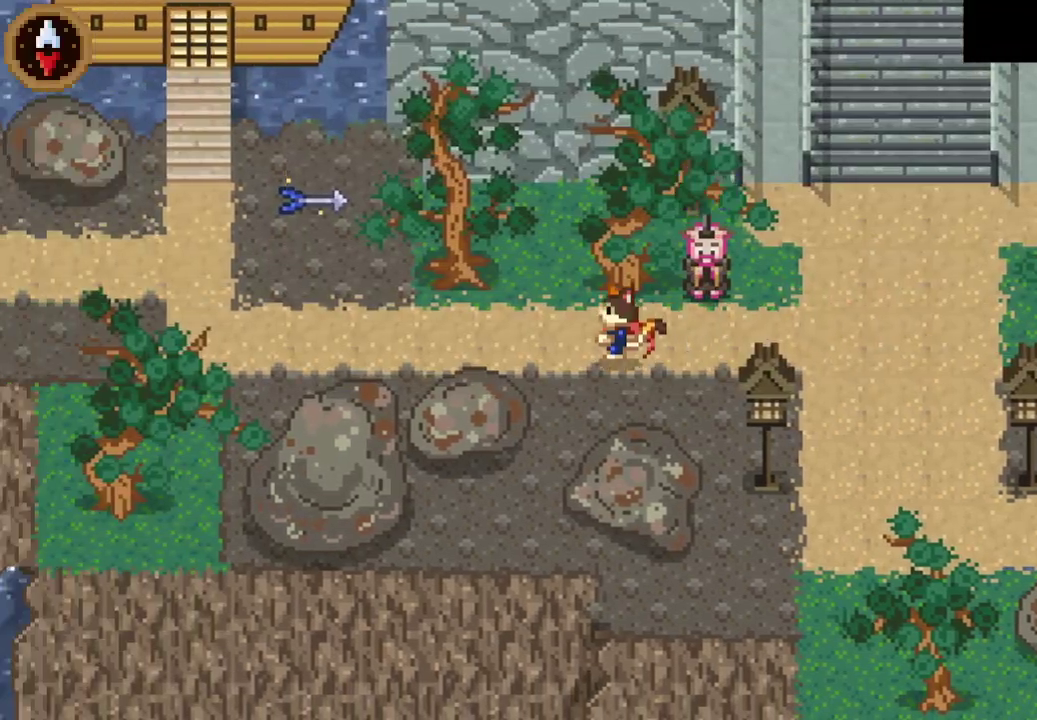
{"buttons": ["CROSS"], "left_stick": "up-left", "events": [[67, "CROSS", "down"], [200, "CROSS", "up"], [400, "left_stick", "up-left"], [467, "CROSS", "down"]]}
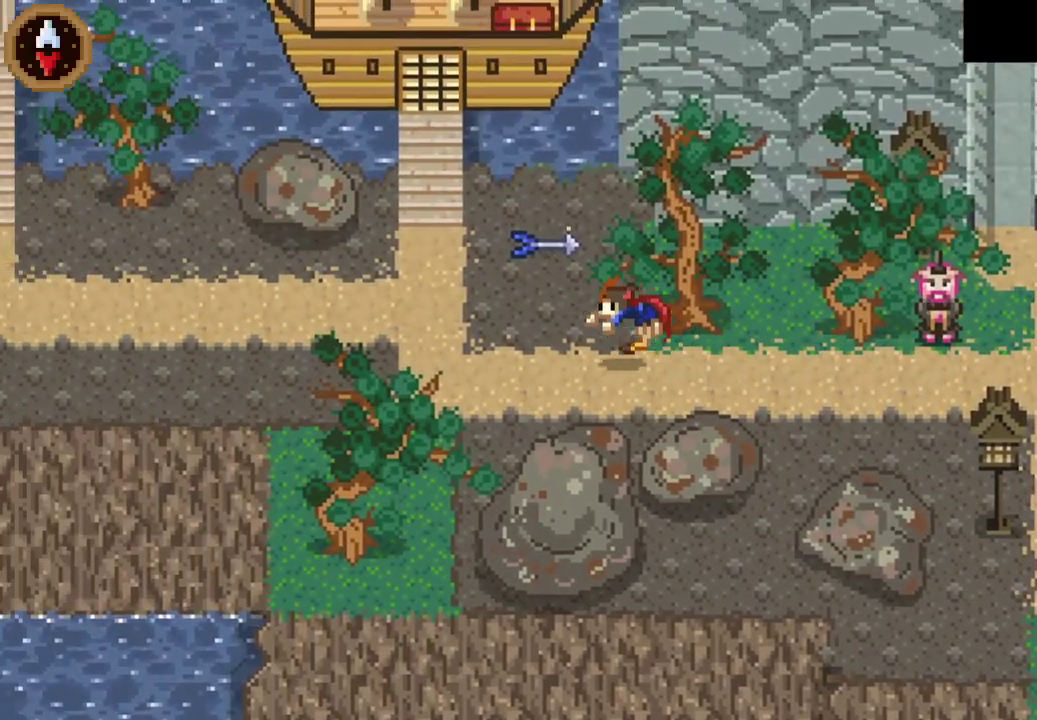
{"buttons": [], "left_stick": "up-left", "events": [[100, "CROSS", "up"], [167, "CROSS", "down"], [200, "left_stick", "center"], [233, "CROSS", "up"], [333, "CROSS", "down"], [333, "left_stick", "up"], [400, "CROSS", "up"], [467, "left_stick", "up-left"]]}
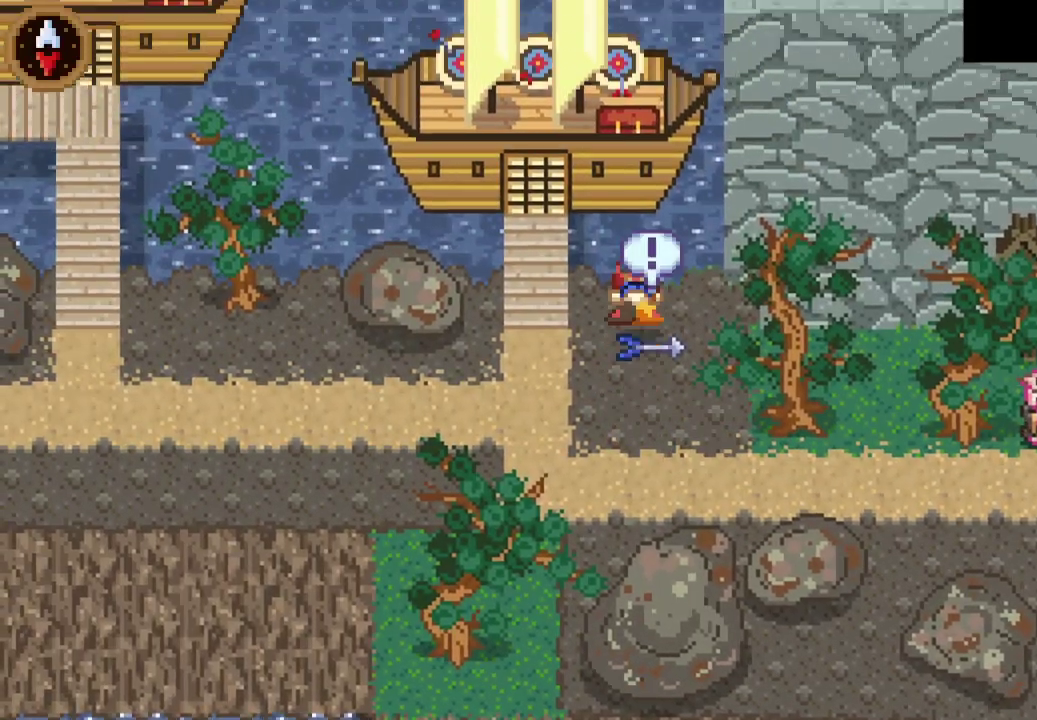
{"buttons": [], "left_stick": "left", "events": [[33, "left_stick", "center"], [133, "CROSS", "down"], [200, "CROSS", "up"], [200, "left_stick", "left"], [267, "CROSS", "down"], [333, "CROSS", "up"], [333, "left_stick", "center"], [500, "left_stick", "left"]]}
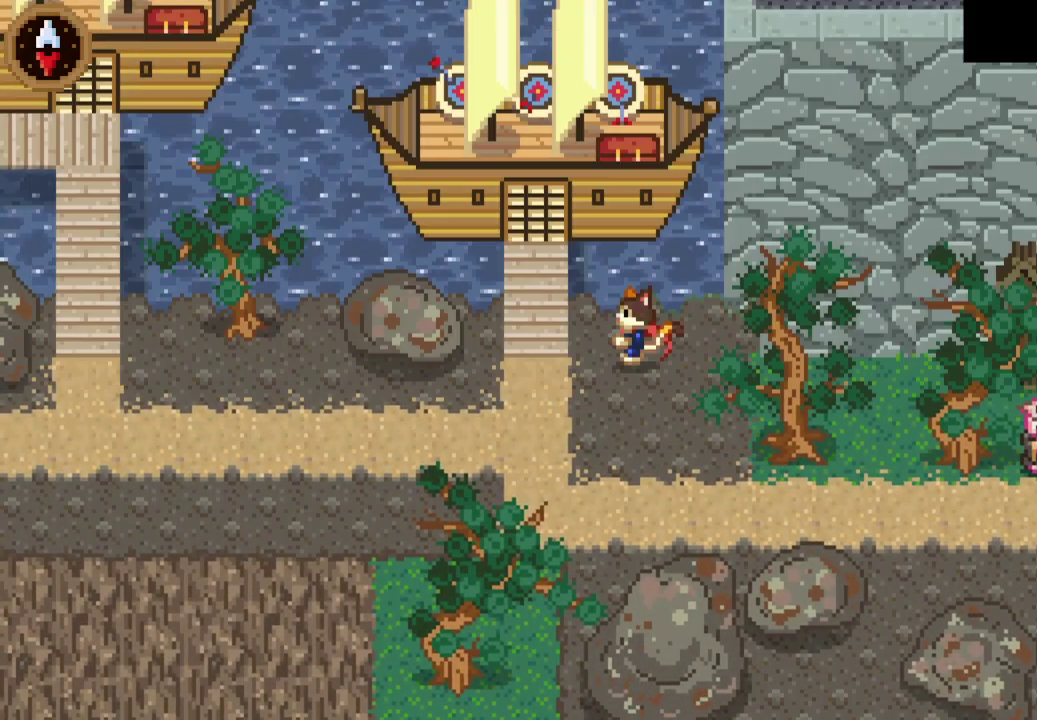
{"buttons": [], "left_stick": "up-right", "events": [[100, "left_stick", "up-left"], [167, "left_stick", "up"], [433, "left_stick", "up-right"]]}
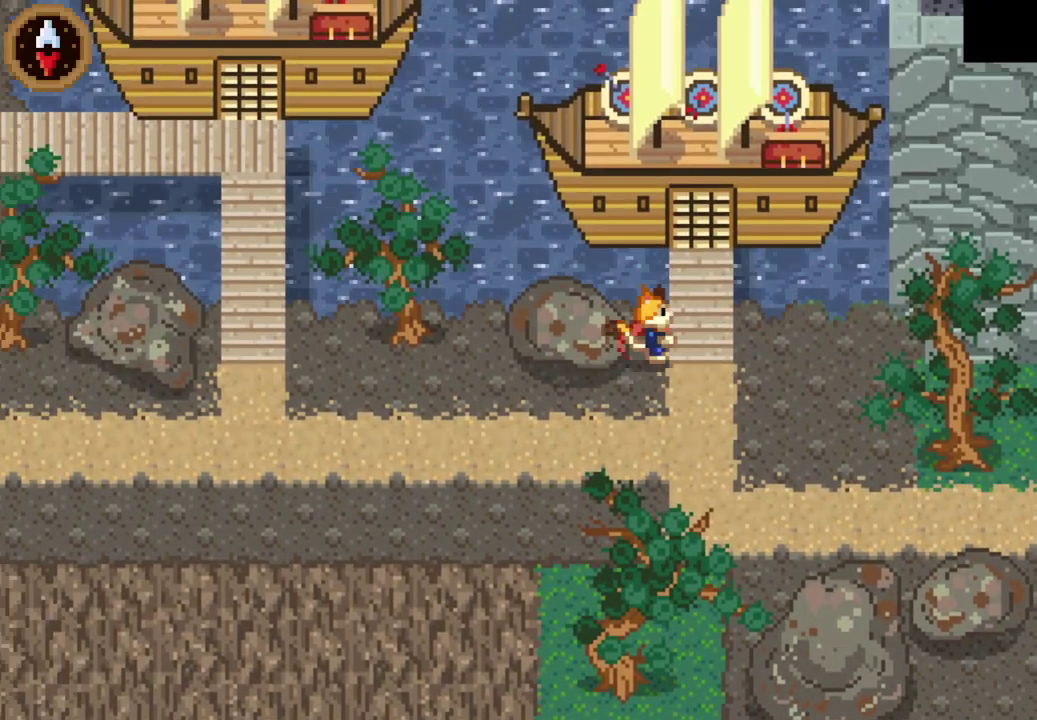
{"buttons": [], "left_stick": "center", "events": [[167, "left_stick", "up"], [233, "CROSS", "down"], [300, "CROSS", "up"], [367, "CROSS", "down"], [467, "CROSS", "up"], [467, "left_stick", "center"]]}
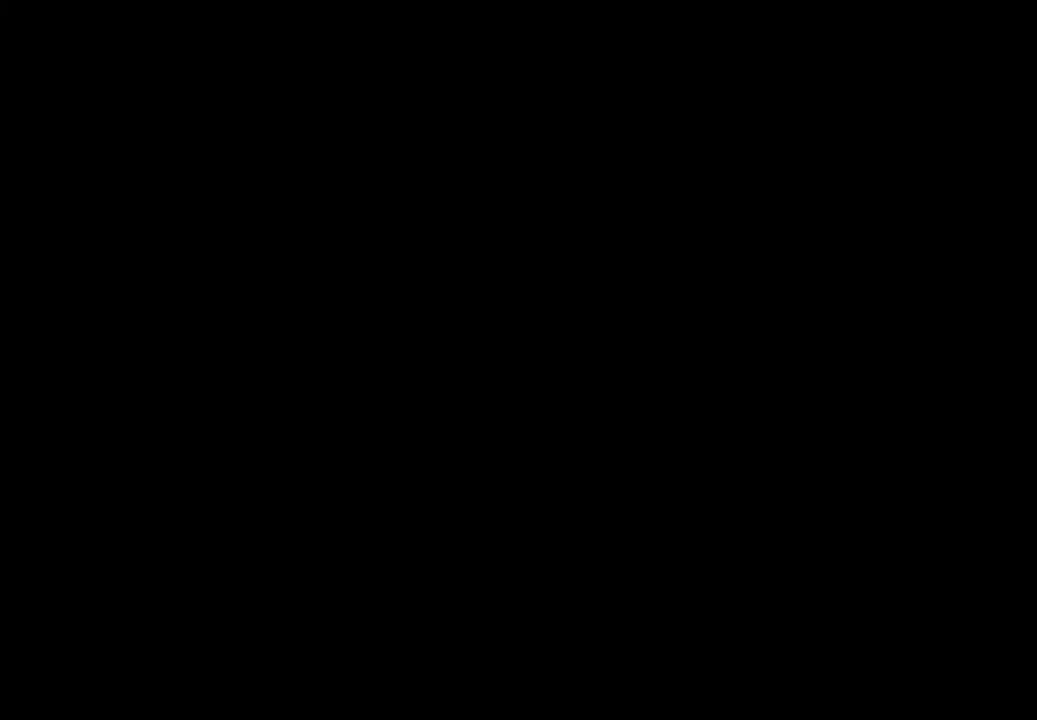
{"buttons": [], "left_stick": "up", "events": [[167, "left_stick", "up"]]}
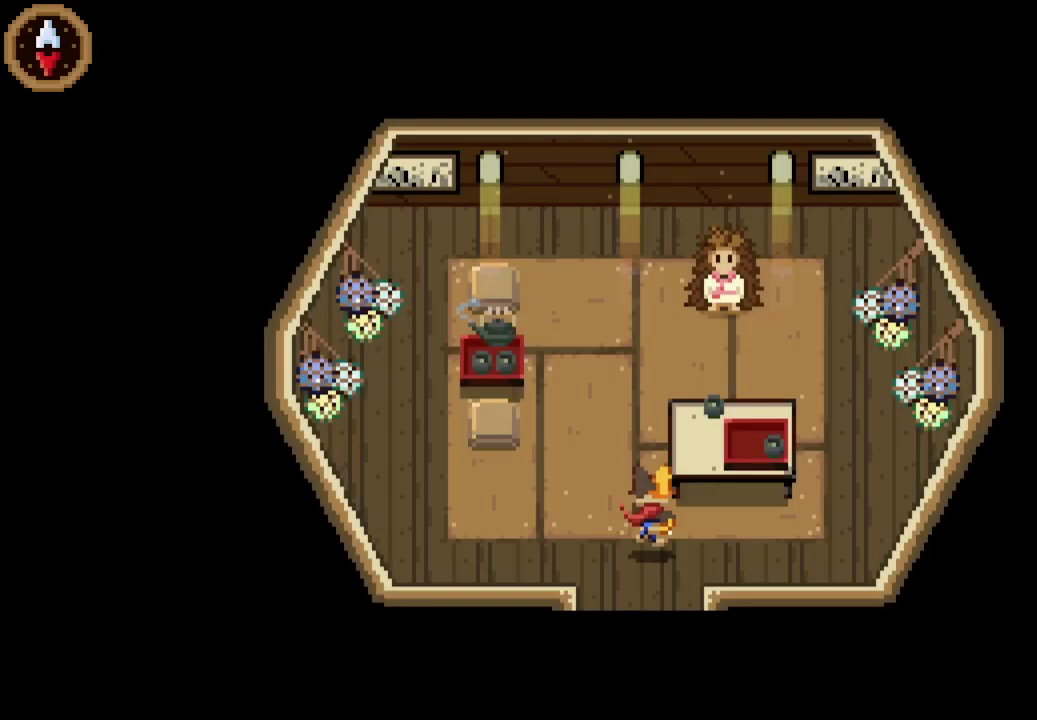
{"buttons": [], "left_stick": "up", "events": [[133, "left_stick", "up-left"], [333, "left_stick", "up"]]}
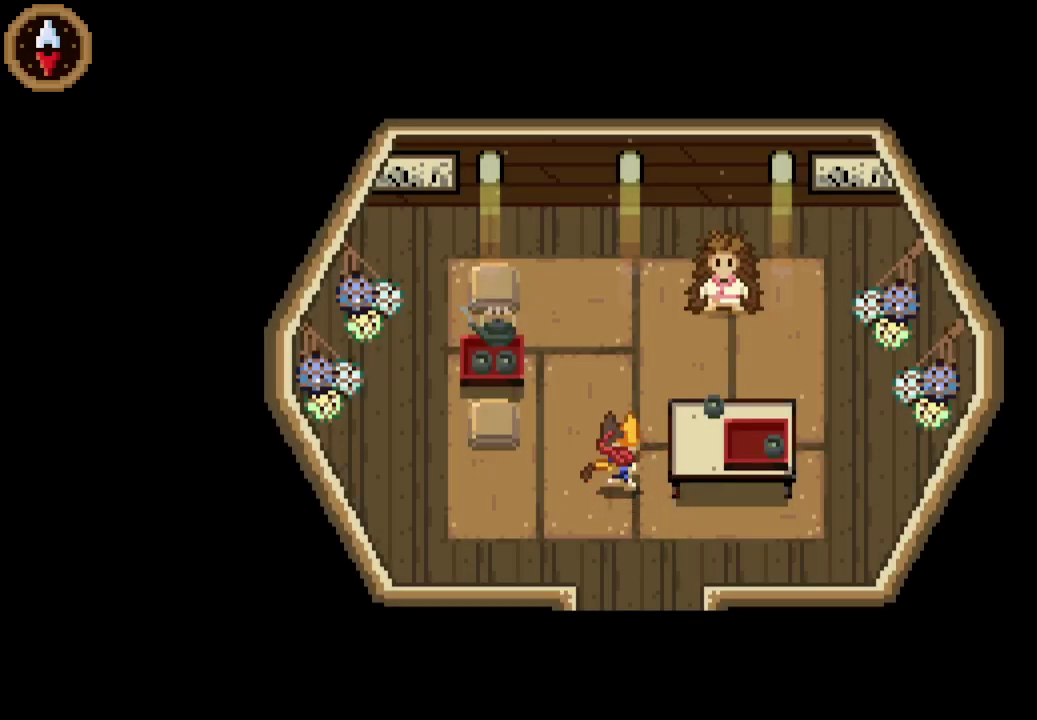
{"buttons": [], "left_stick": "up-right", "events": [[500, "left_stick", "up-right"]]}
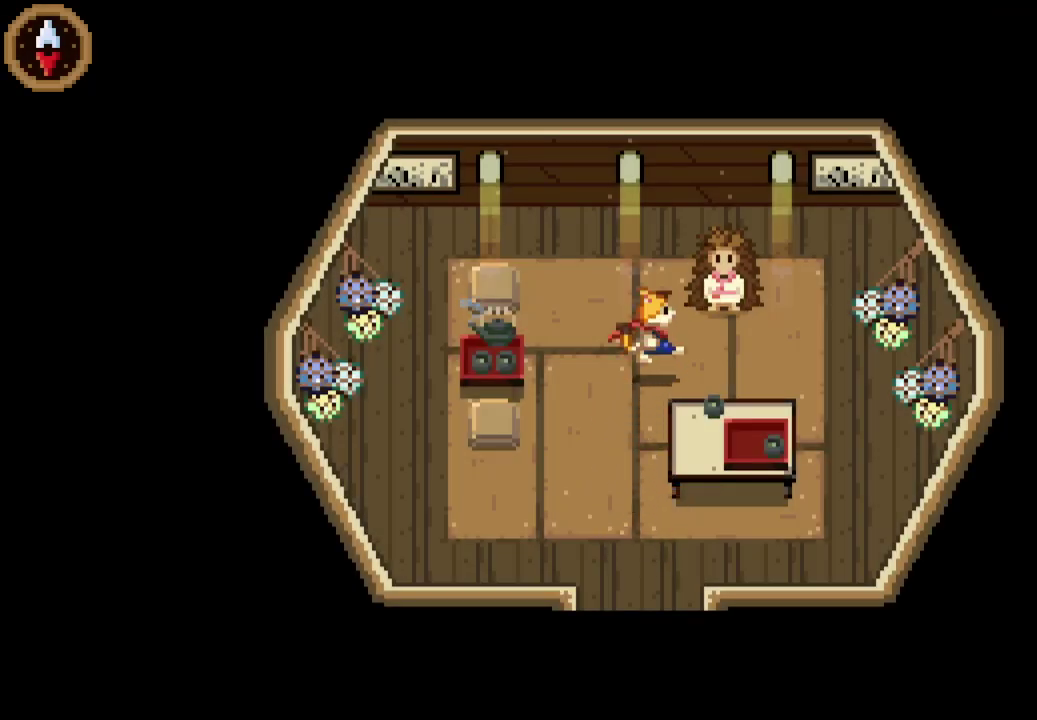
{"buttons": ["CROSS"], "left_stick": "down-left", "events": [[200, "CROSS", "down"], [267, "CROSS", "up"], [300, "left_stick", "center"], [333, "CROSS", "down"], [400, "CROSS", "up"], [467, "CROSS", "down"], [500, "left_stick", "down-left"]]}
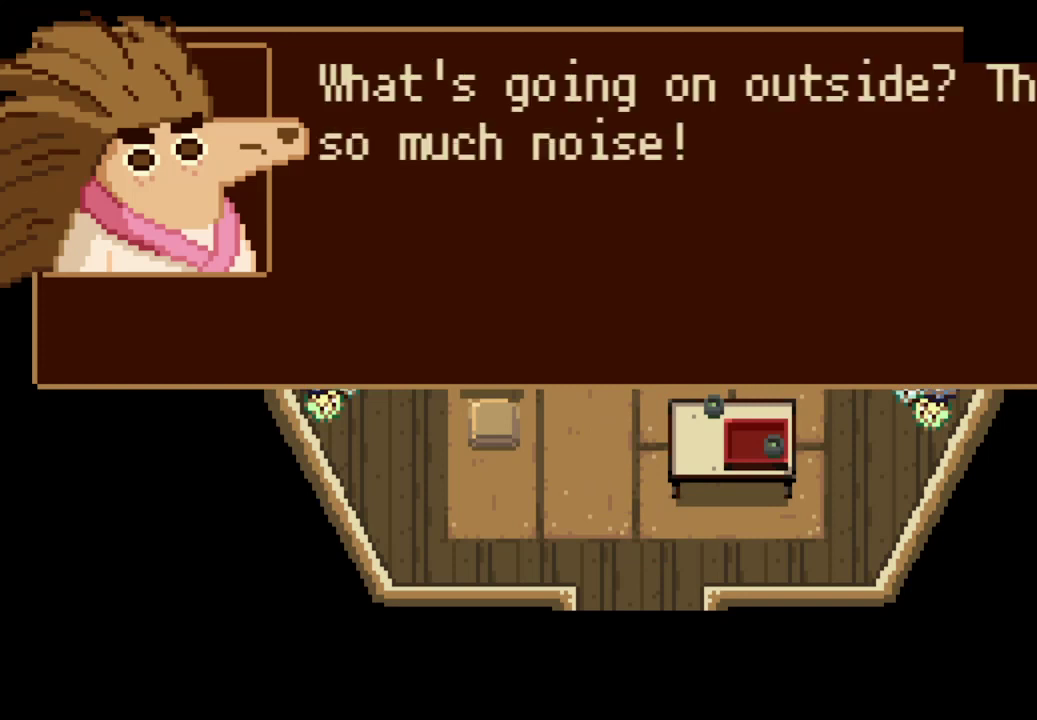
{"buttons": [], "left_stick": "down-left", "events": [[33, "CROSS", "up"], [100, "CROSS", "down"], [167, "CROSS", "up"], [233, "CROSS", "down"], [267, "CROSS", "up"], [333, "CROSS", "down"], [400, "CROSS", "up"], [433, "CROSS", "down"], [500, "CROSS", "up"]]}
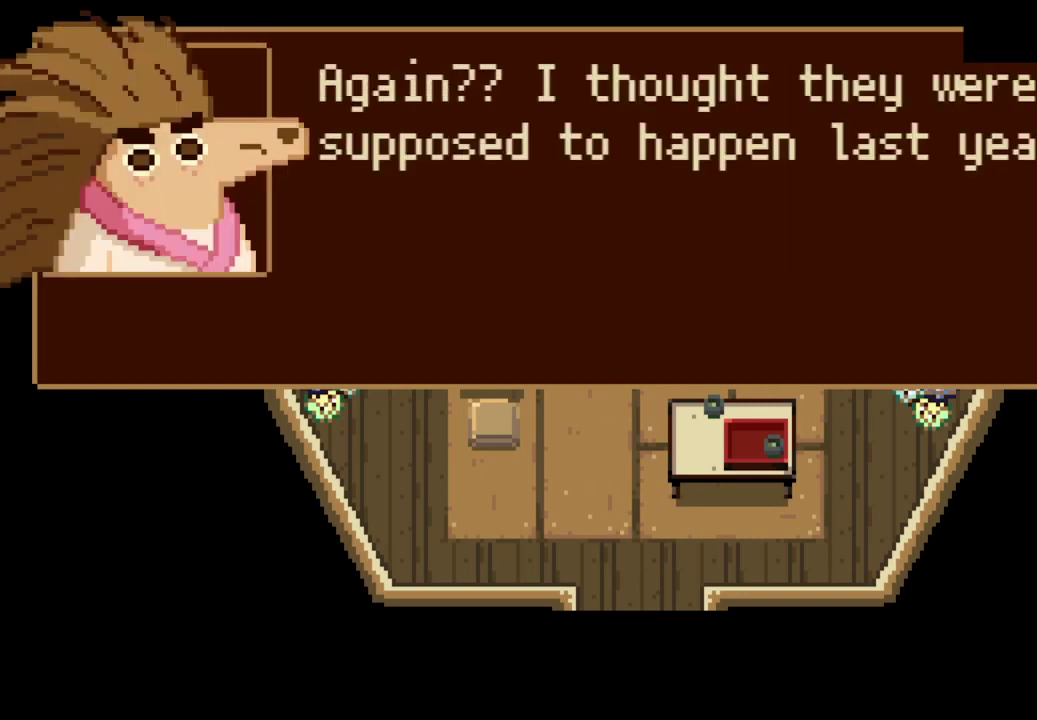
{"buttons": ["CROSS"], "left_stick": "down-left", "events": [[33, "CROSS", "down"], [100, "CROSS", "up"], [233, "CROSS", "down"], [300, "CROSS", "up"], [367, "CROSS", "down"], [433, "CROSS", "up"], [467, "CROSS", "down"]]}
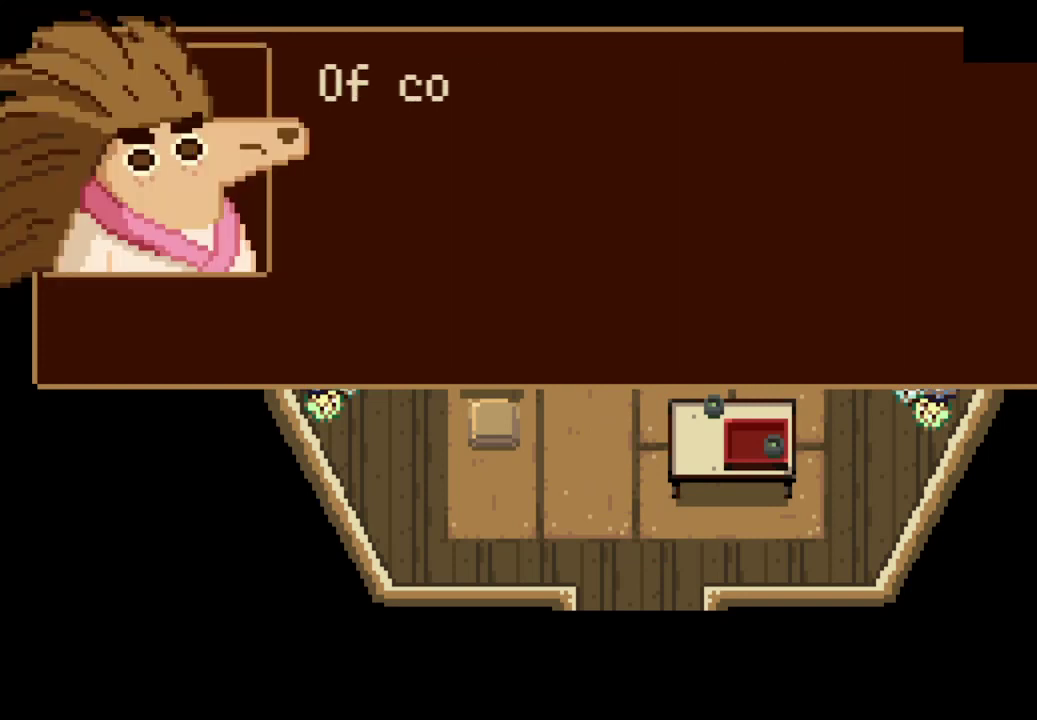
{"buttons": [], "left_stick": "down-left", "events": [[33, "CROSS", "up"], [200, "CROSS", "down"], [267, "CROSS", "up"]]}
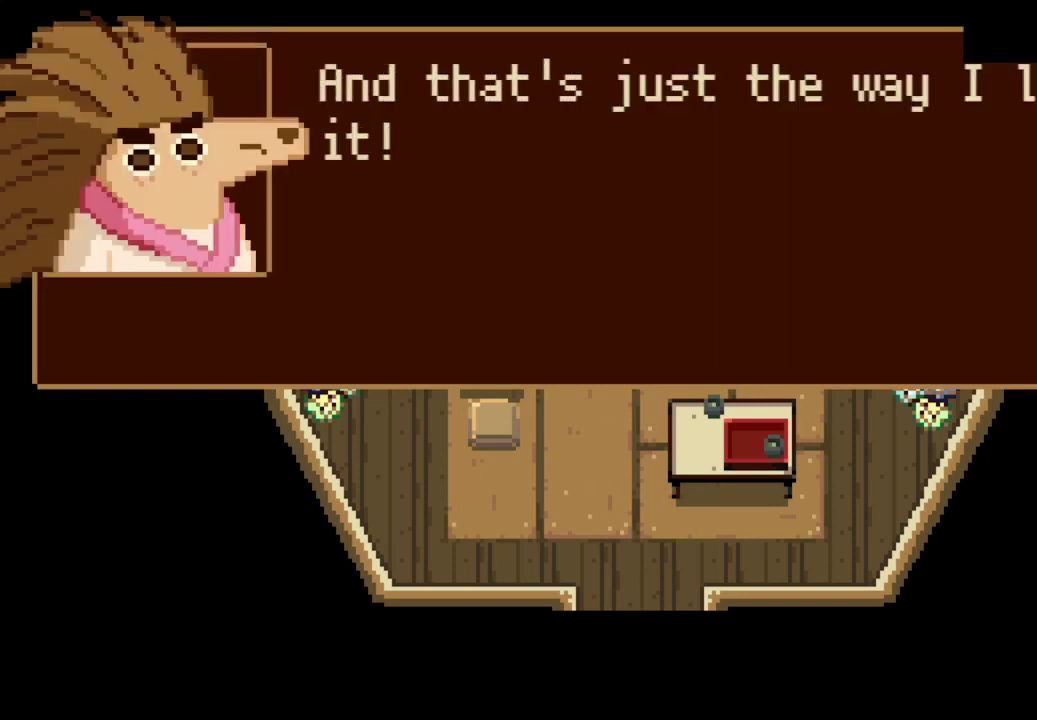
{"buttons": ["CROSS"], "left_stick": "down-left", "events": [[133, "CROSS", "down"], [200, "CROSS", "up"], [267, "CROSS", "down"], [333, "CROSS", "up"], [500, "CROSS", "down"]]}